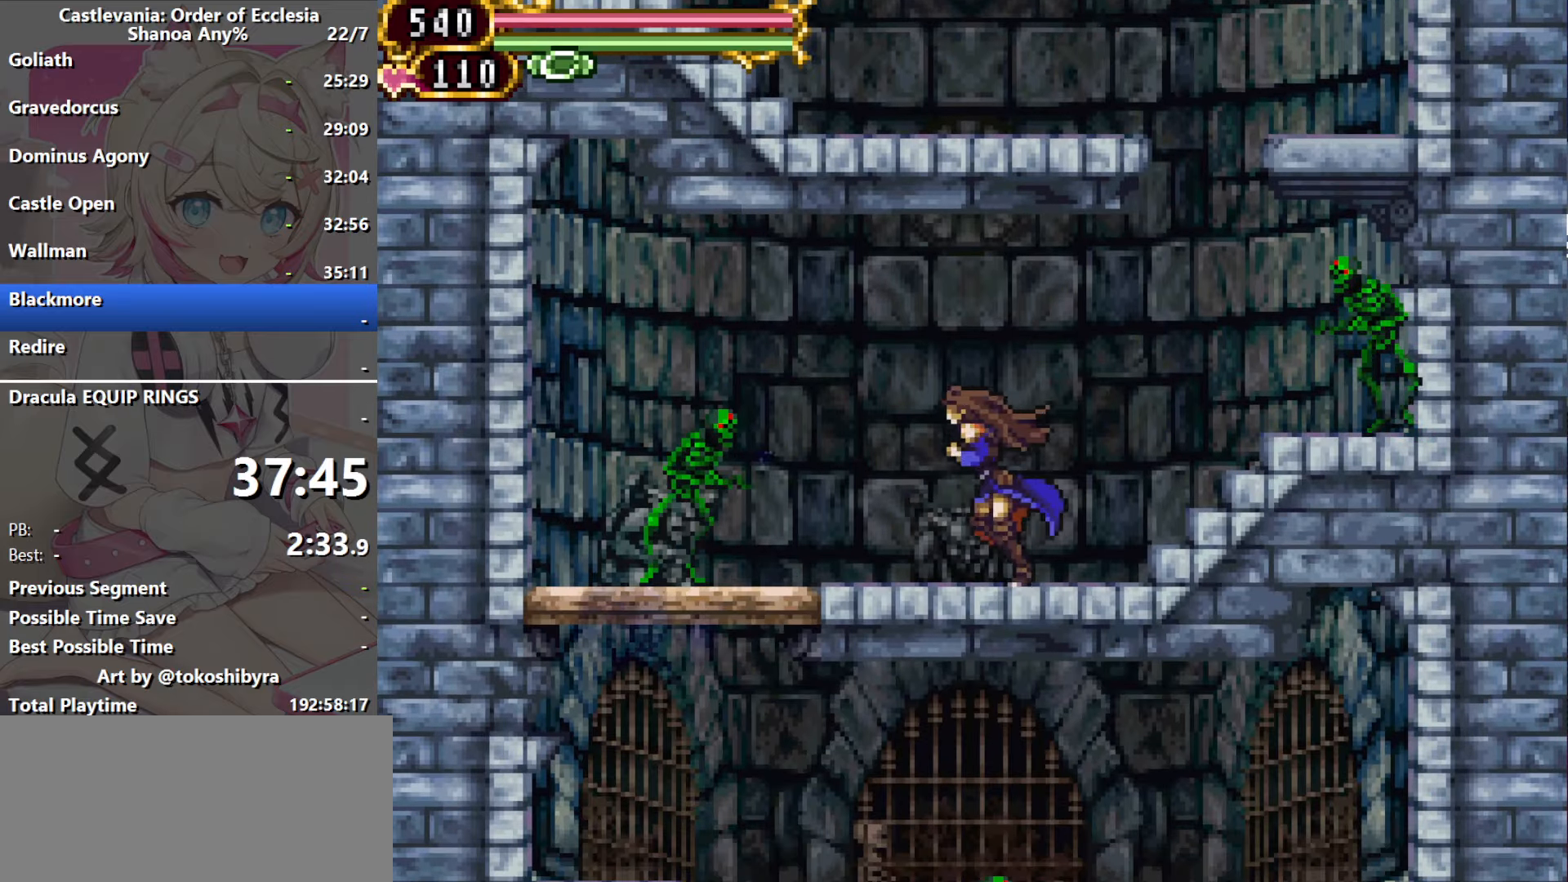
Gameplay with a controller (Nintendo layout); each line is a JSON object with the inputs held at the frame after it (dt_ms = milliseconds from this image to that frame). "events" lists button and stick changes between this image and that frame as [ms after this image, input, new state], when the widget could be followed in between. Not read: L1 L3 R3 X.
{"dt_ms": 500, "buttons": ["DPAD_LEFT"], "events": []}
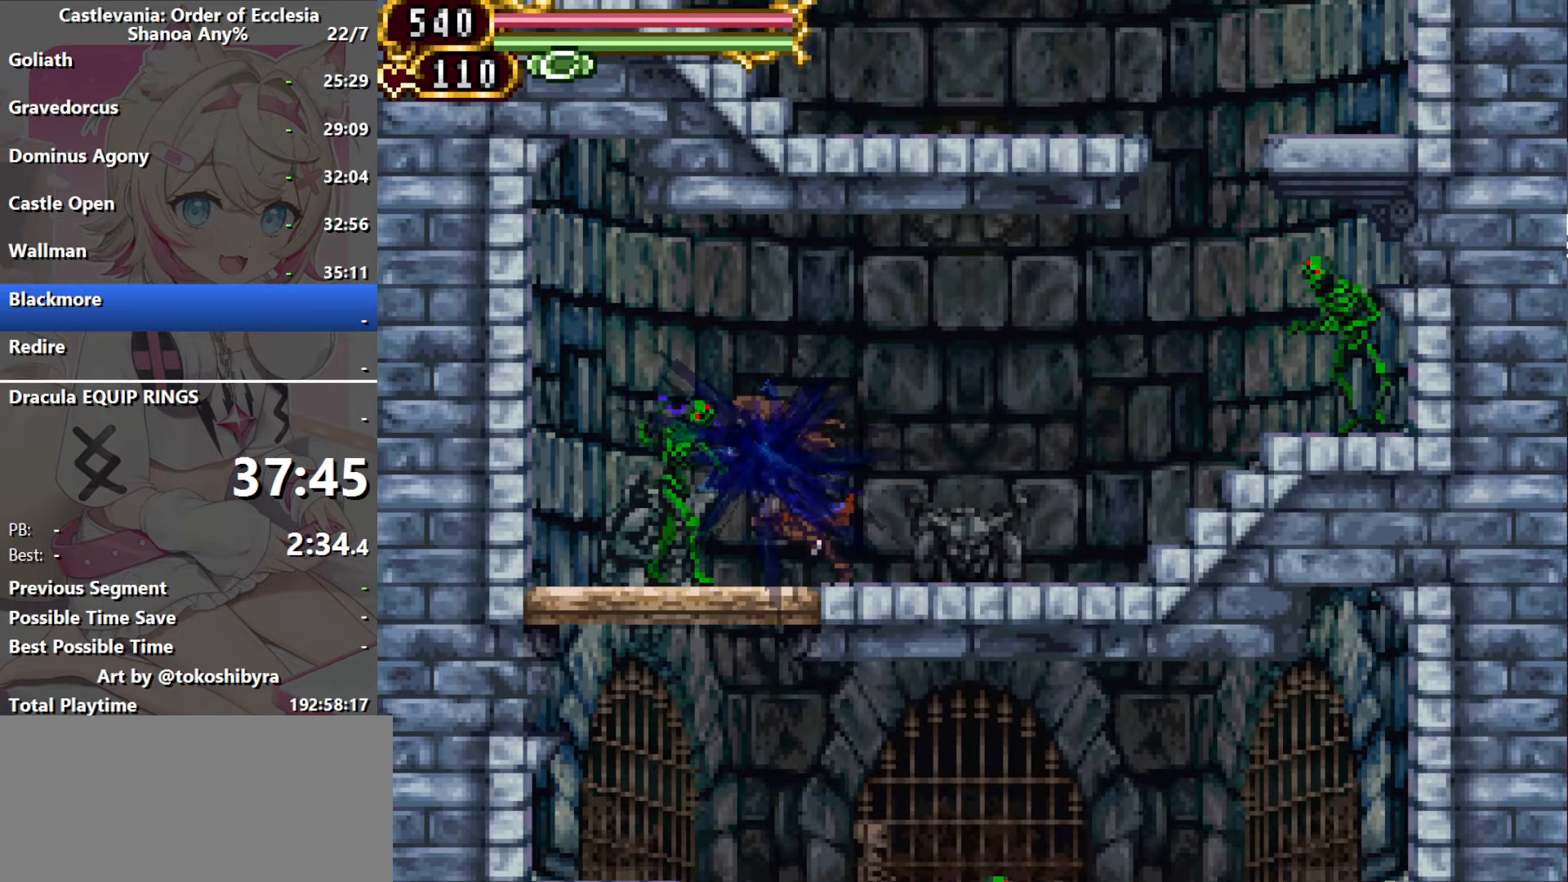
{"dt_ms": 500, "buttons": ["B", "DPAD_RIGHT"], "events": [[67, "DPAD_LEFT", "up"], [117, "B", "down"], [267, "B", "up"], [400, "DPAD_RIGHT", "down"], [500, "B", "down"]]}
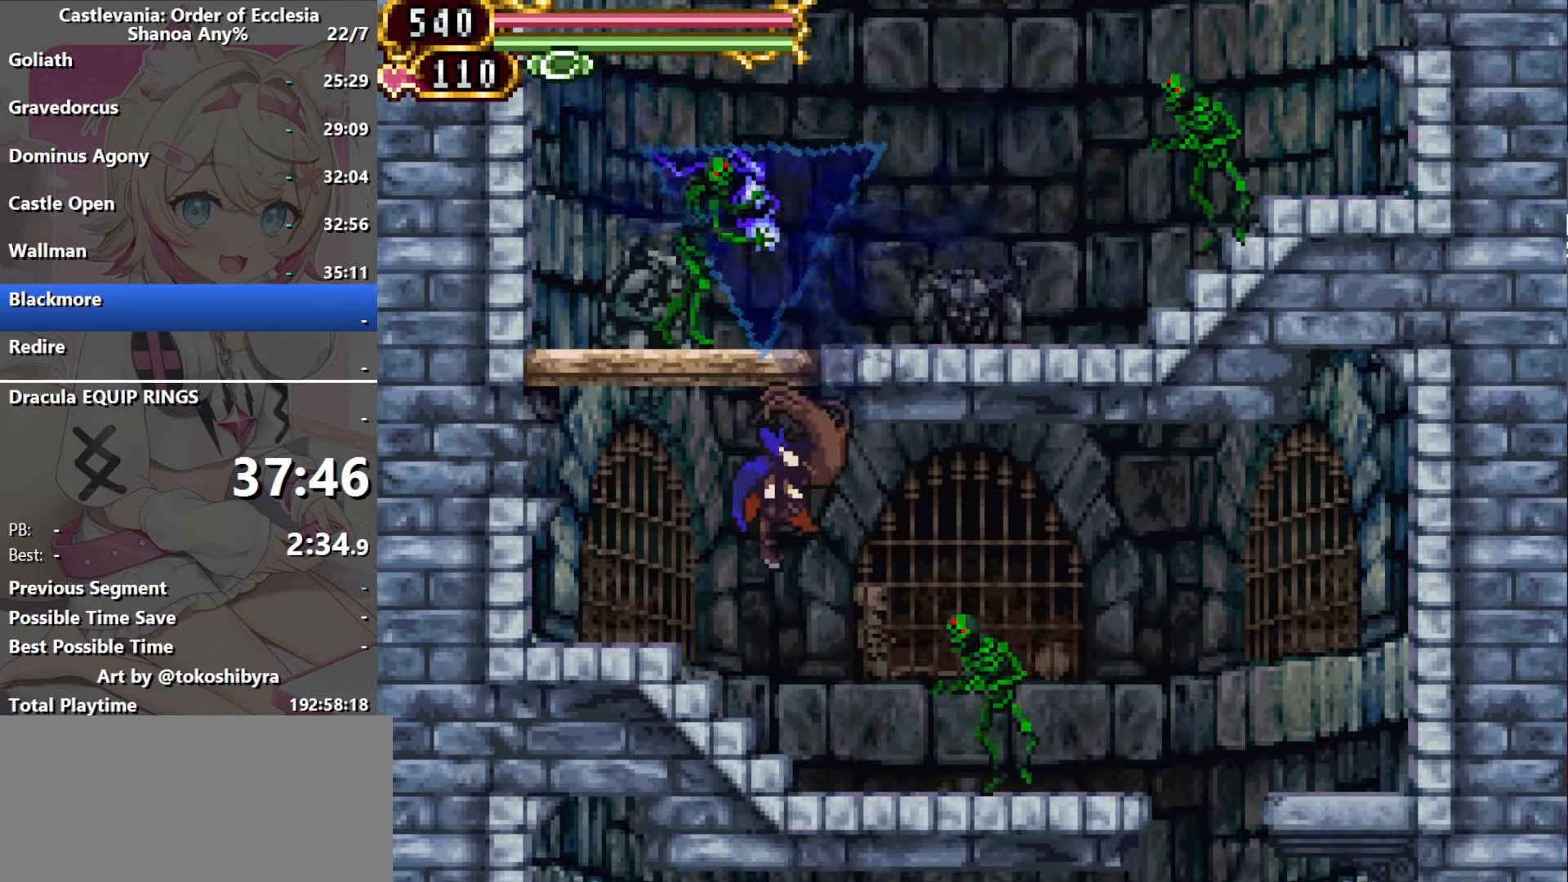
{"dt_ms": 500, "buttons": ["DPAD_RIGHT"], "events": [[84, "B", "up"]]}
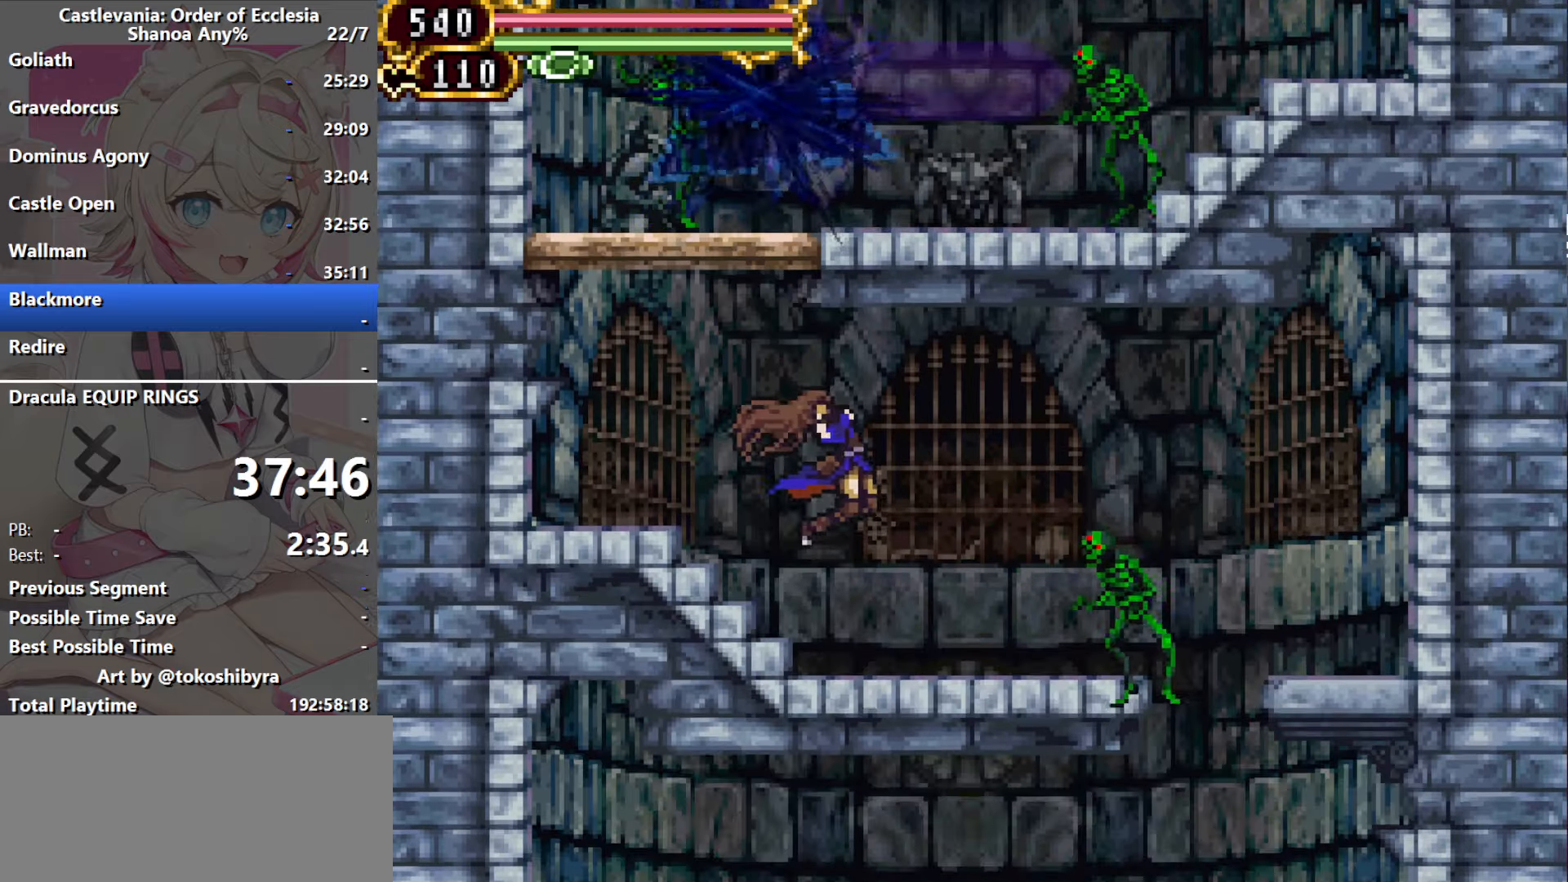
{"dt_ms": 1000, "buttons": ["DPAD_LEFT"], "events": [[250, "DPAD_RIGHT", "up"], [334, "B", "down"], [617, "B", "up"], [700, "DPAD_LEFT", "down"]]}
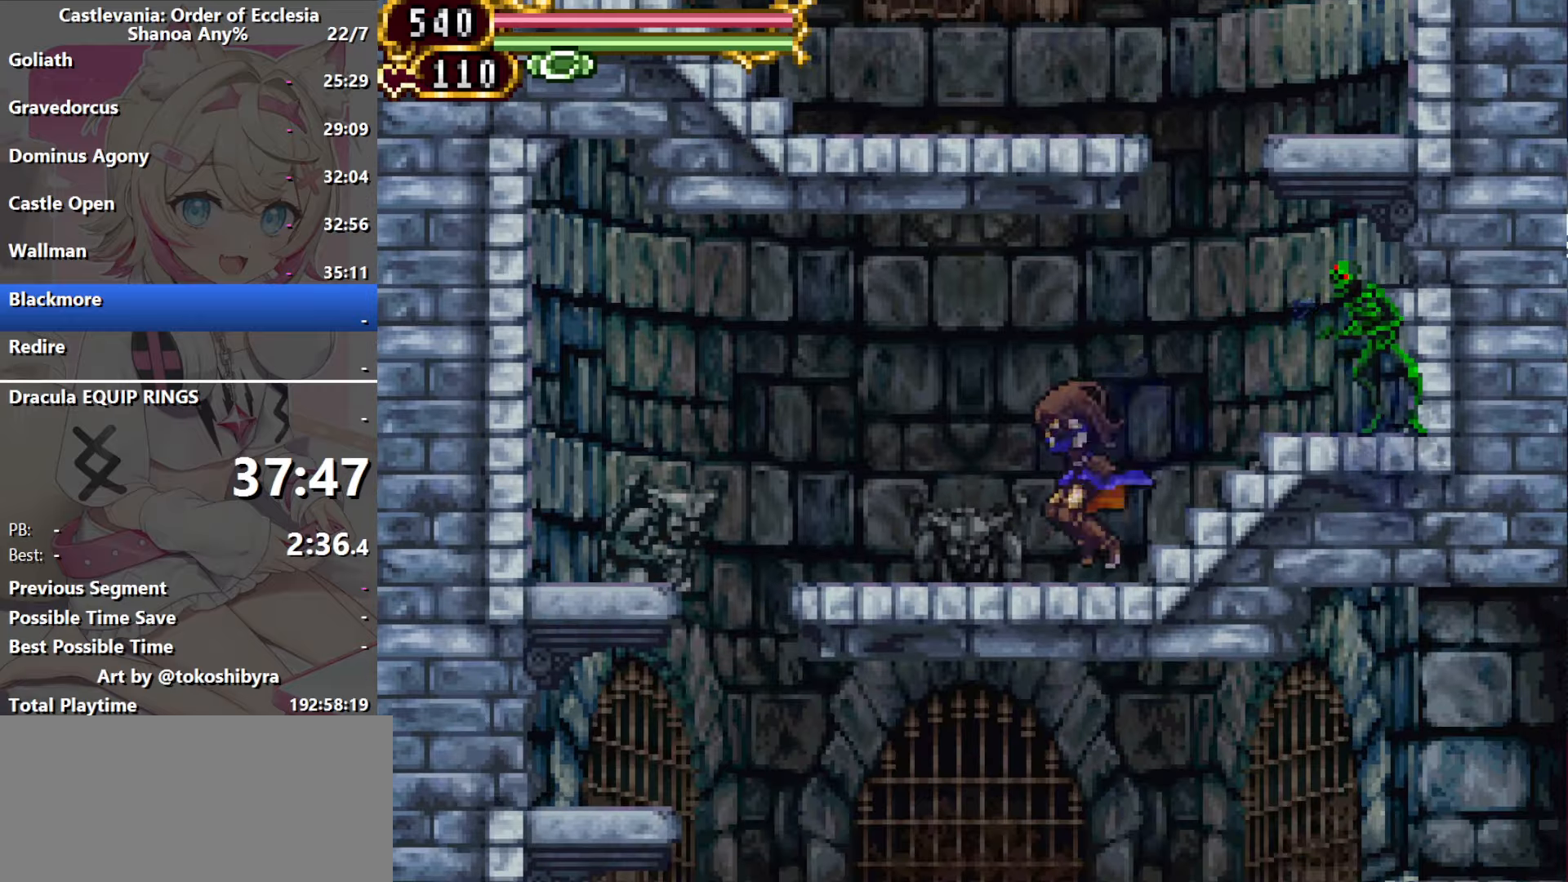
{"dt_ms": 500, "buttons": ["DPAD_LEFT"], "events": [[33, "DPAD_LEFT", "up"], [33, "DPAD_RIGHT", "down"], [150, "DPAD_RIGHT", "up"], [250, "DPAD_LEFT", "down"], [317, "B", "down"], [450, "B", "up"]]}
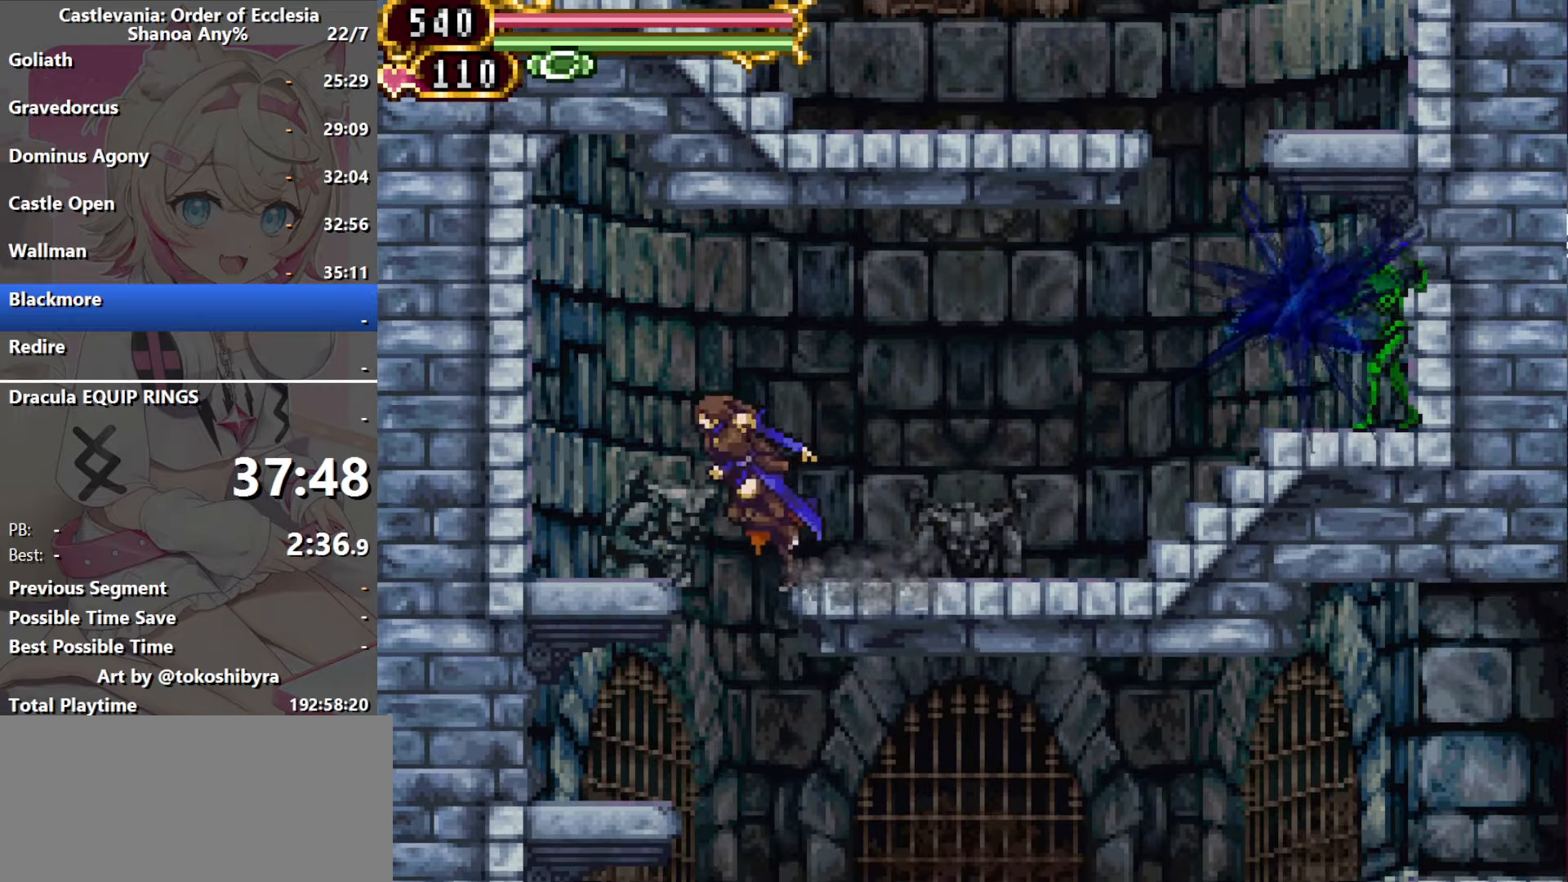
{"dt_ms": 500, "buttons": ["DPAD_RIGHT"], "events": [[33, "DPAD_LEFT", "up"], [100, "DPAD_RIGHT", "down"]]}
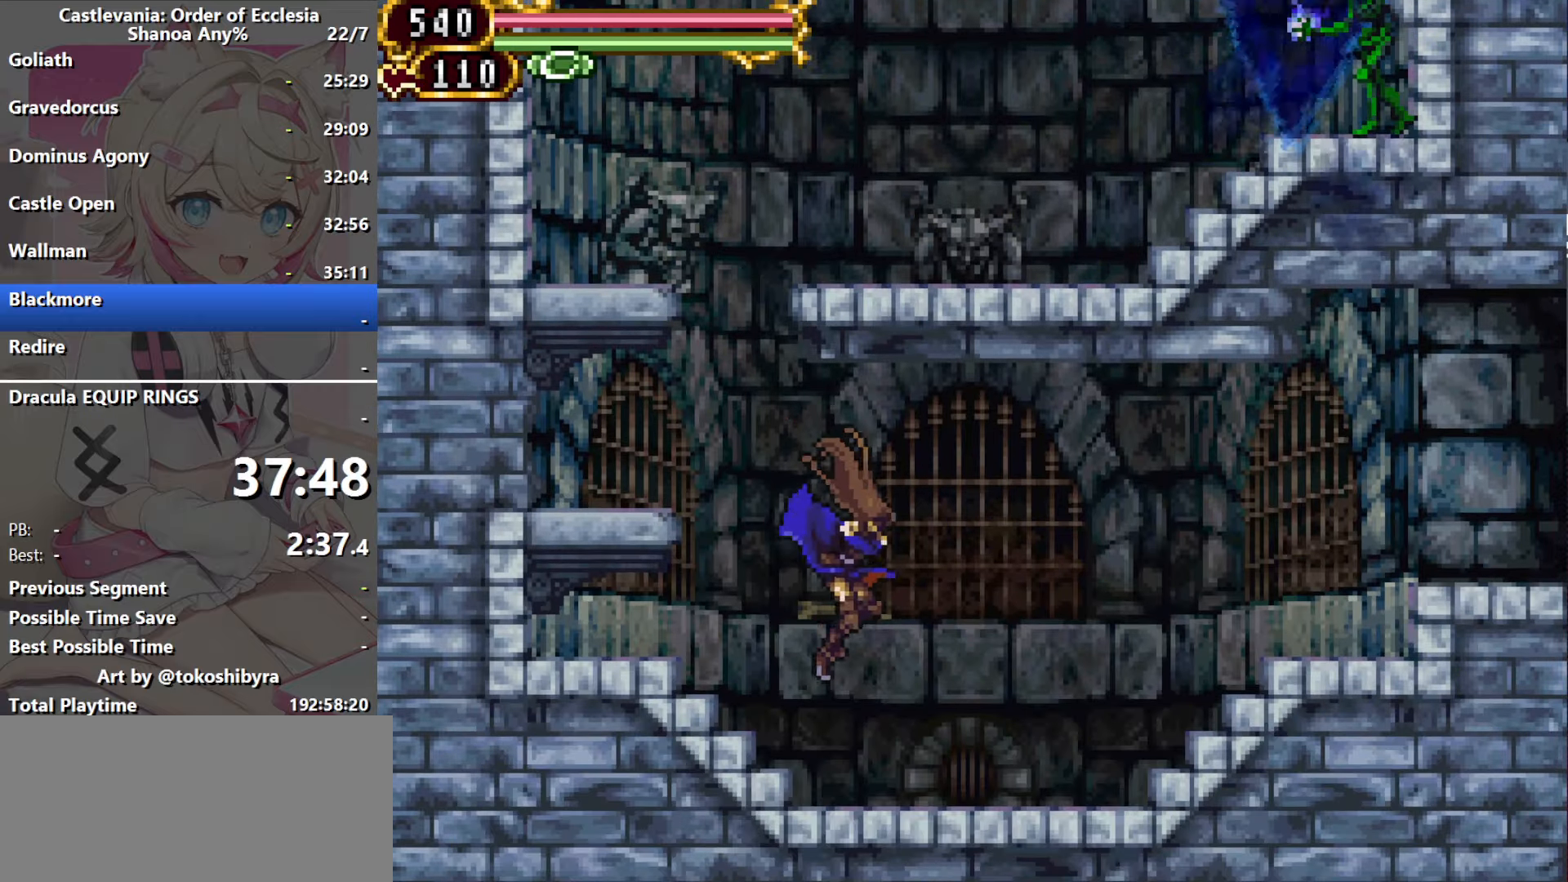
{"dt_ms": 500, "buttons": [], "events": [[117, "DPAD_RIGHT", "up"], [133, "DPAD_LEFT", "down"], [267, "DPAD_LEFT", "up"]]}
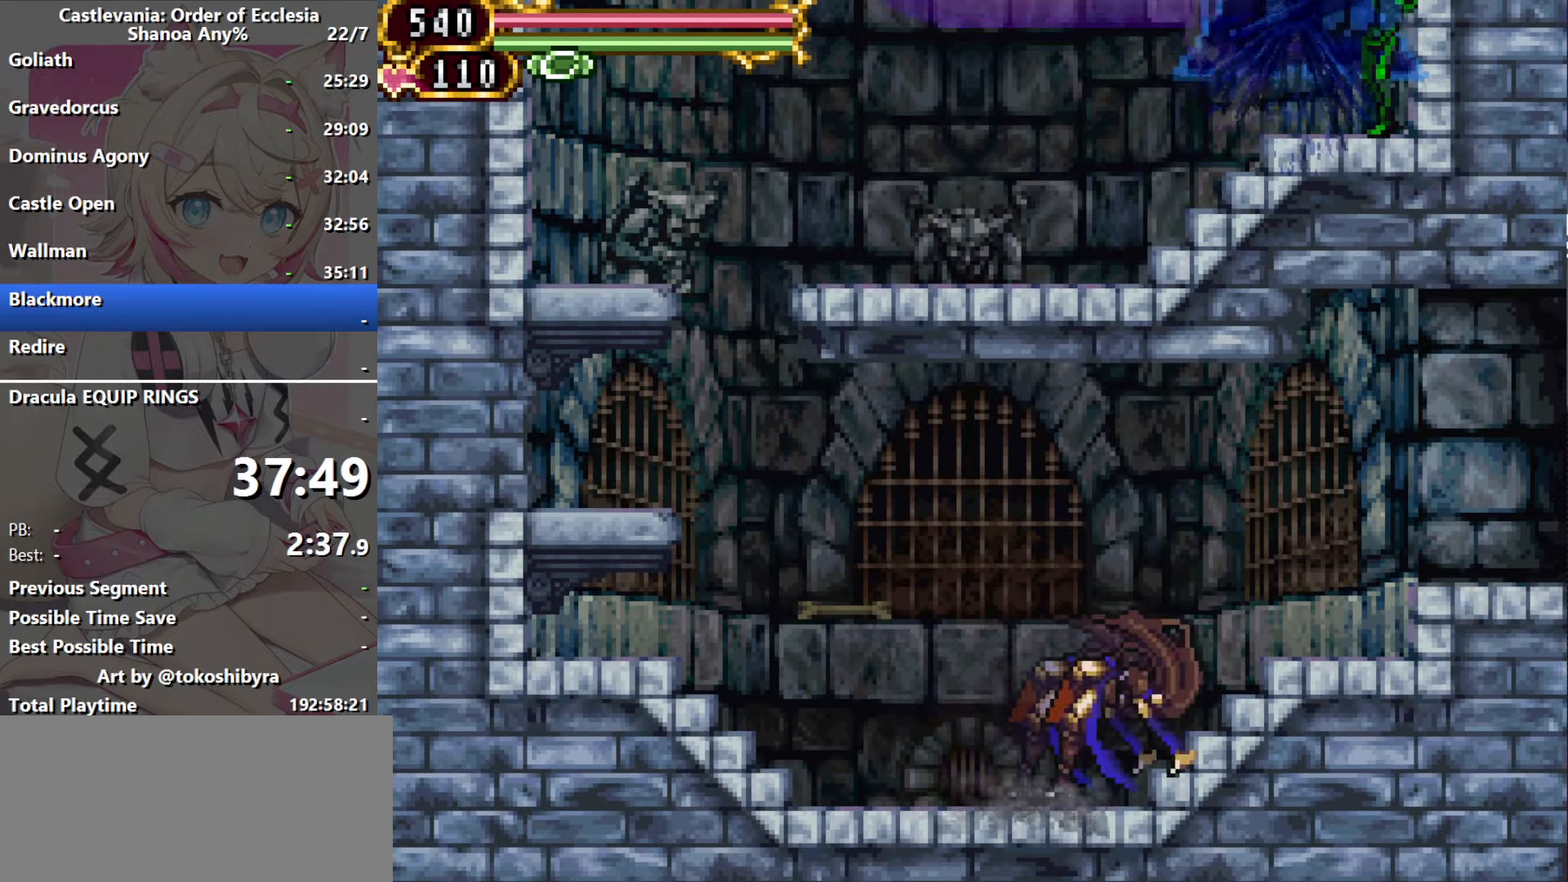
{"dt_ms": 500, "buttons": ["DPAD_RIGHT"], "events": [[17, "B", "down"], [83, "DPAD_RIGHT", "down"], [150, "B", "up"], [383, "B", "down"], [483, "B", "up"]]}
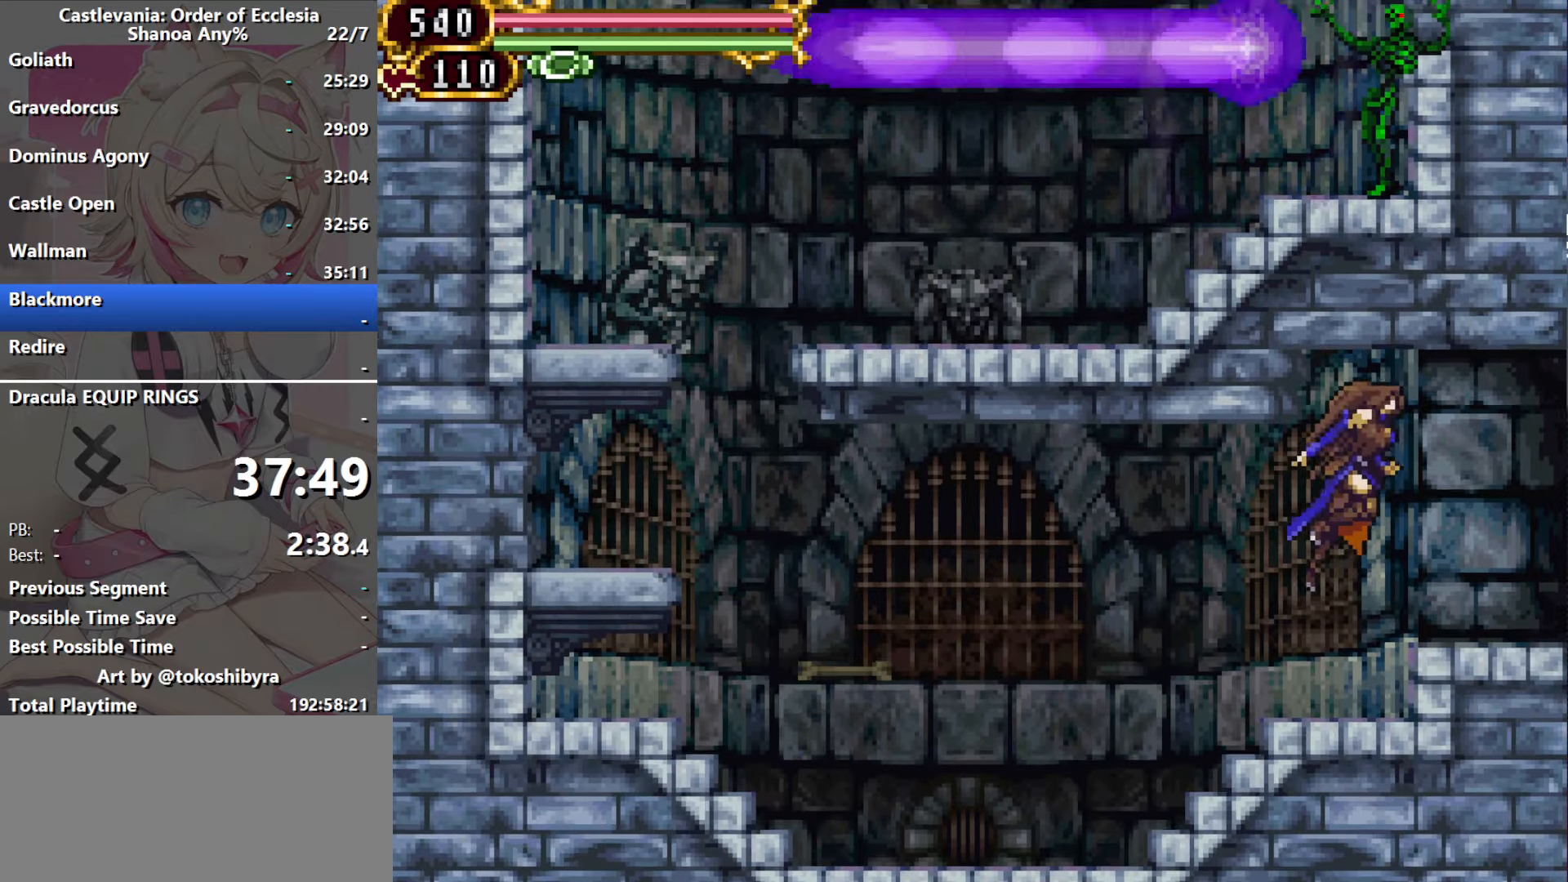
{"dt_ms": 500, "buttons": [], "events": [[283, "DPAD_LEFT", "down"], [283, "DPAD_RIGHT", "up"], [417, "DPAD_LEFT", "up"]]}
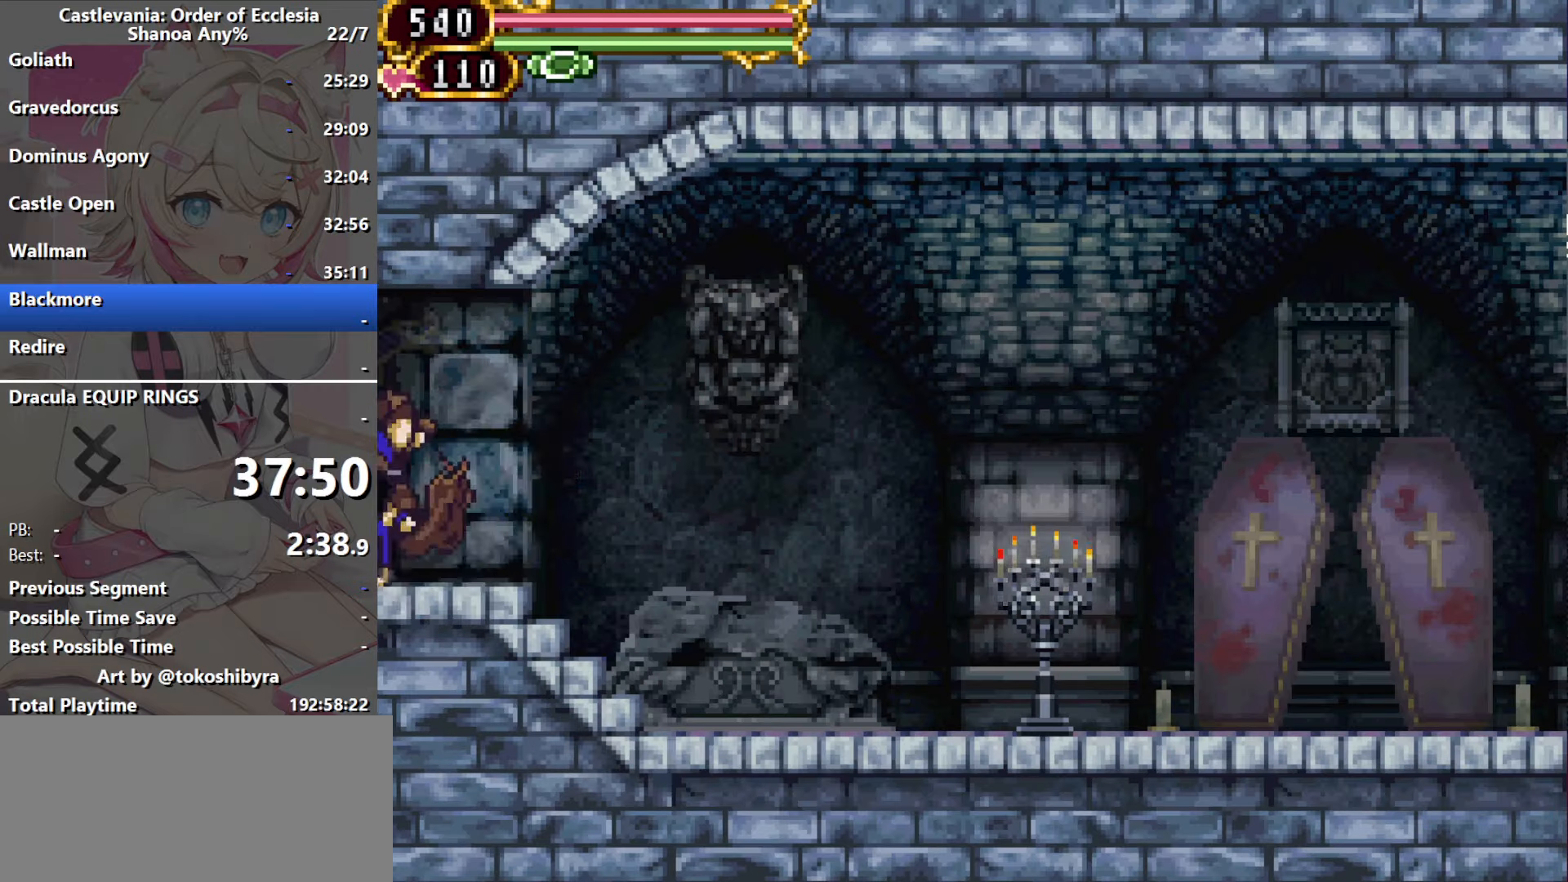
{"dt_ms": 500, "buttons": [], "events": []}
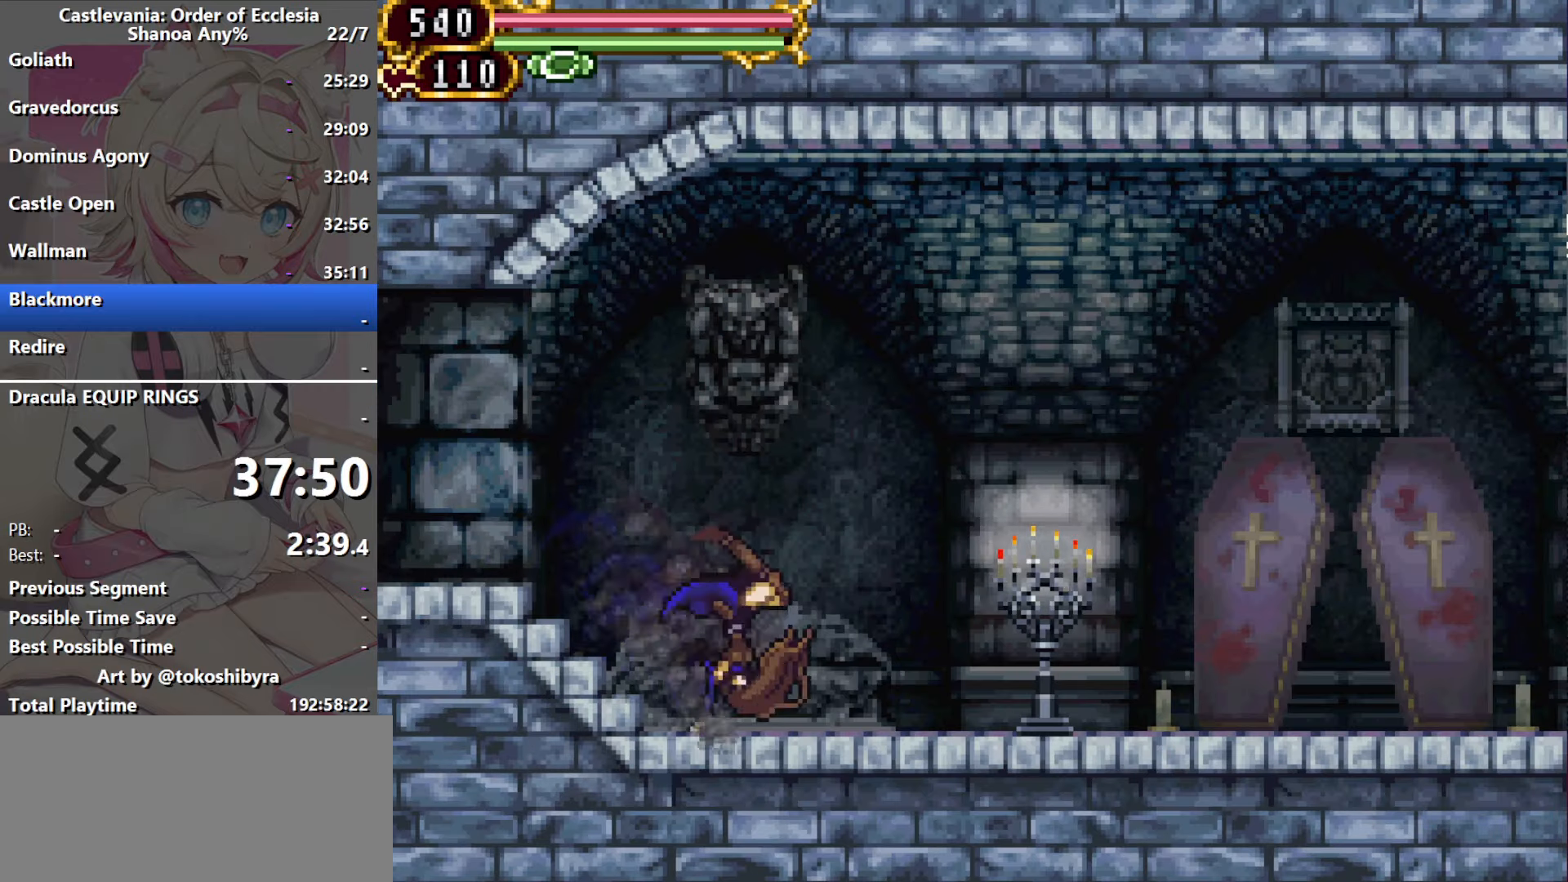
{"dt_ms": 500, "buttons": [], "events": []}
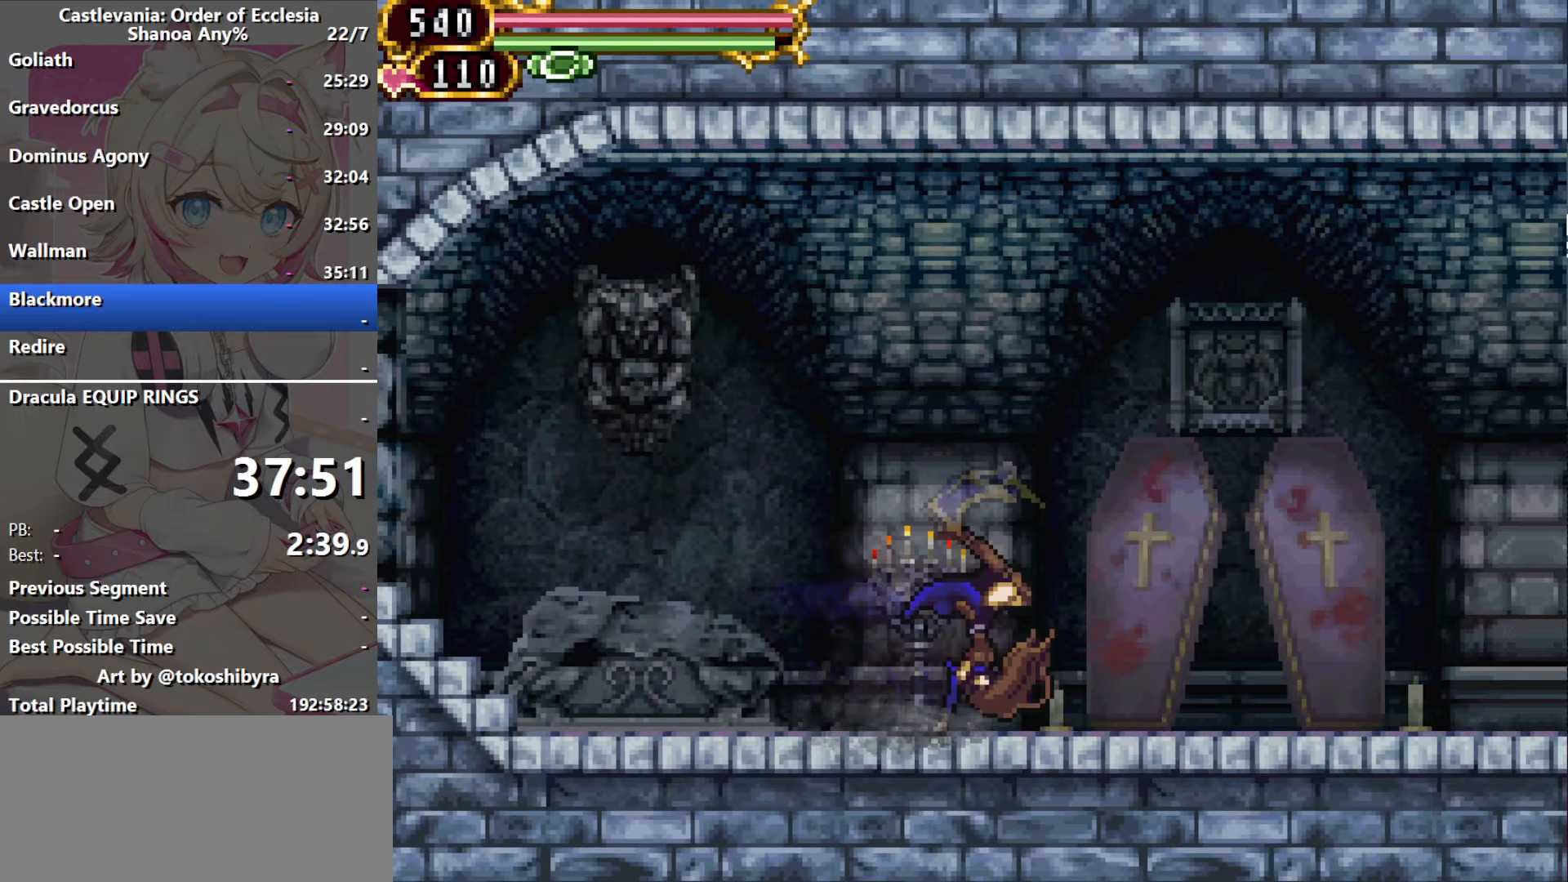
{"dt_ms": 500, "buttons": [], "events": []}
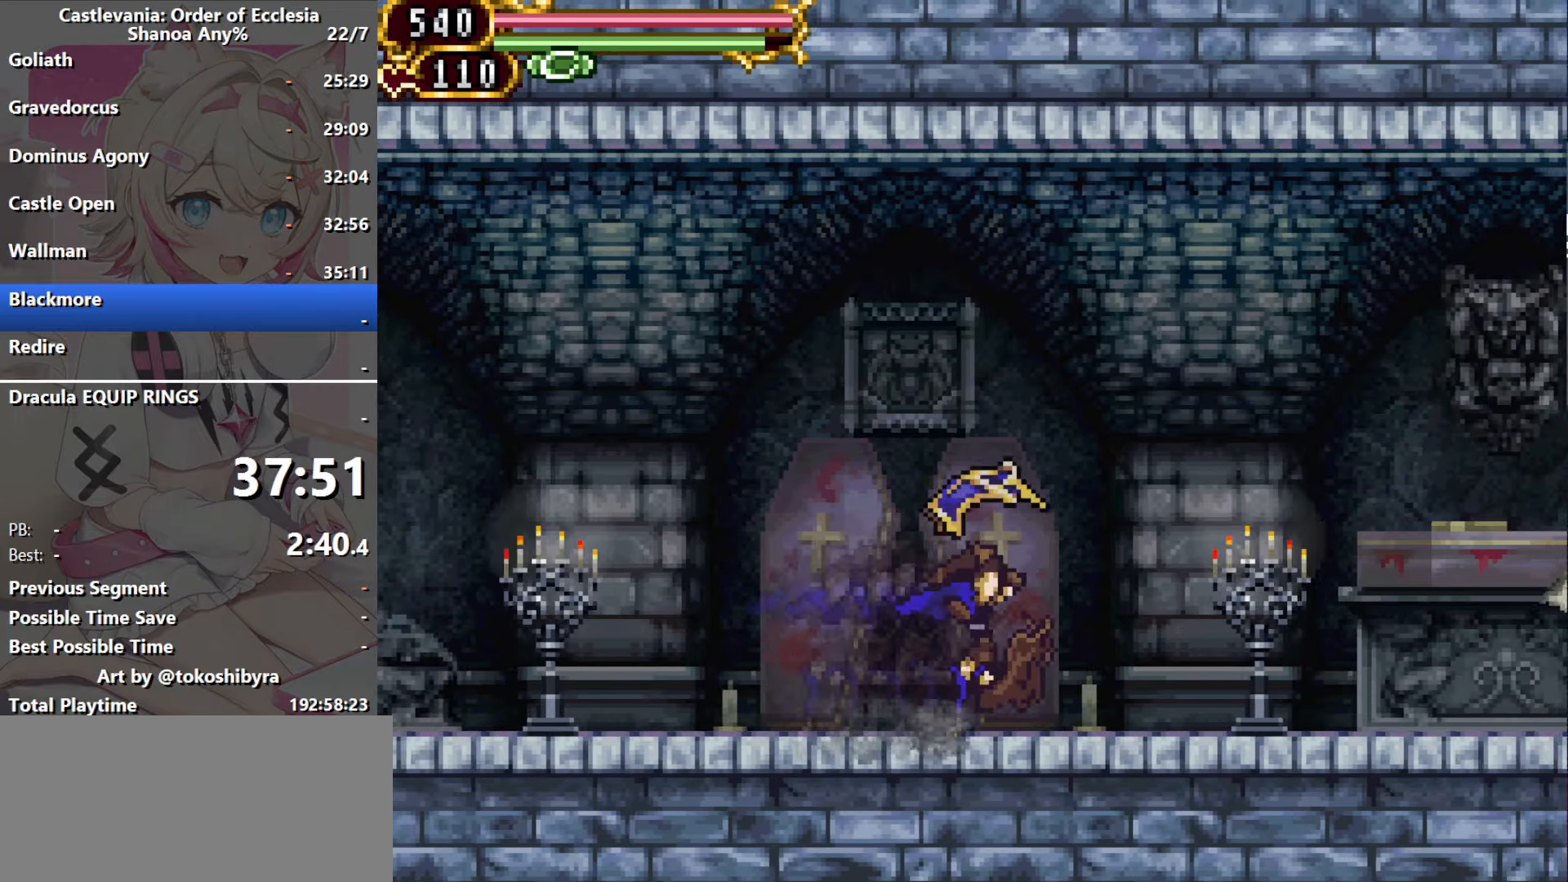
{"dt_ms": 500, "buttons": ["B", "DPAD_RIGHT"], "events": [[283, "DPAD_RIGHT", "down"], [333, "B", "down"]]}
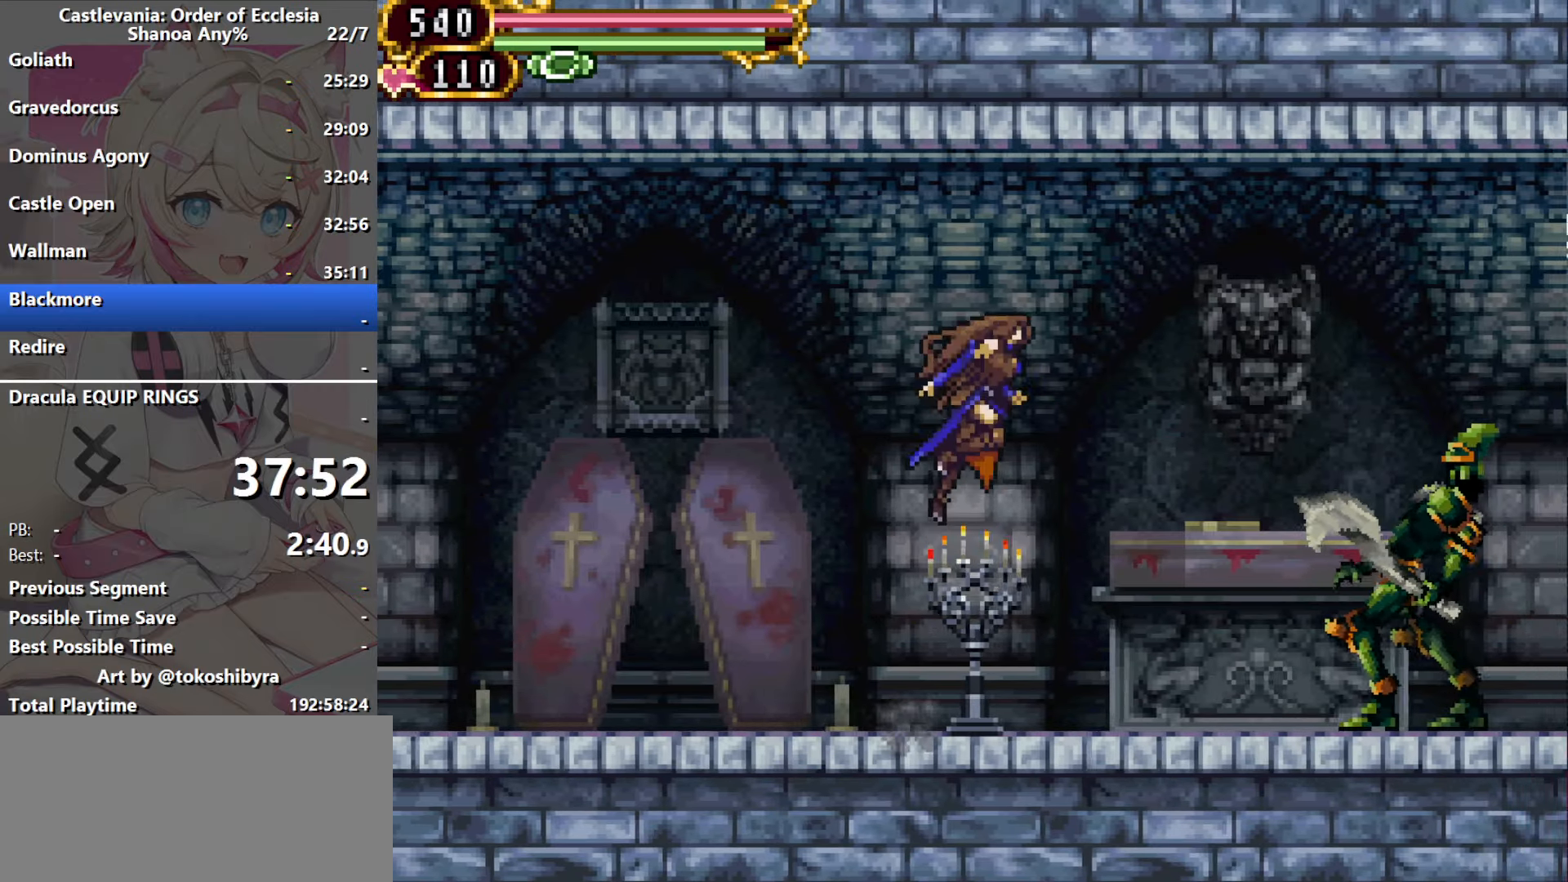
{"dt_ms": 500, "buttons": ["DPAD_RIGHT"], "events": [[283, "B", "up"]]}
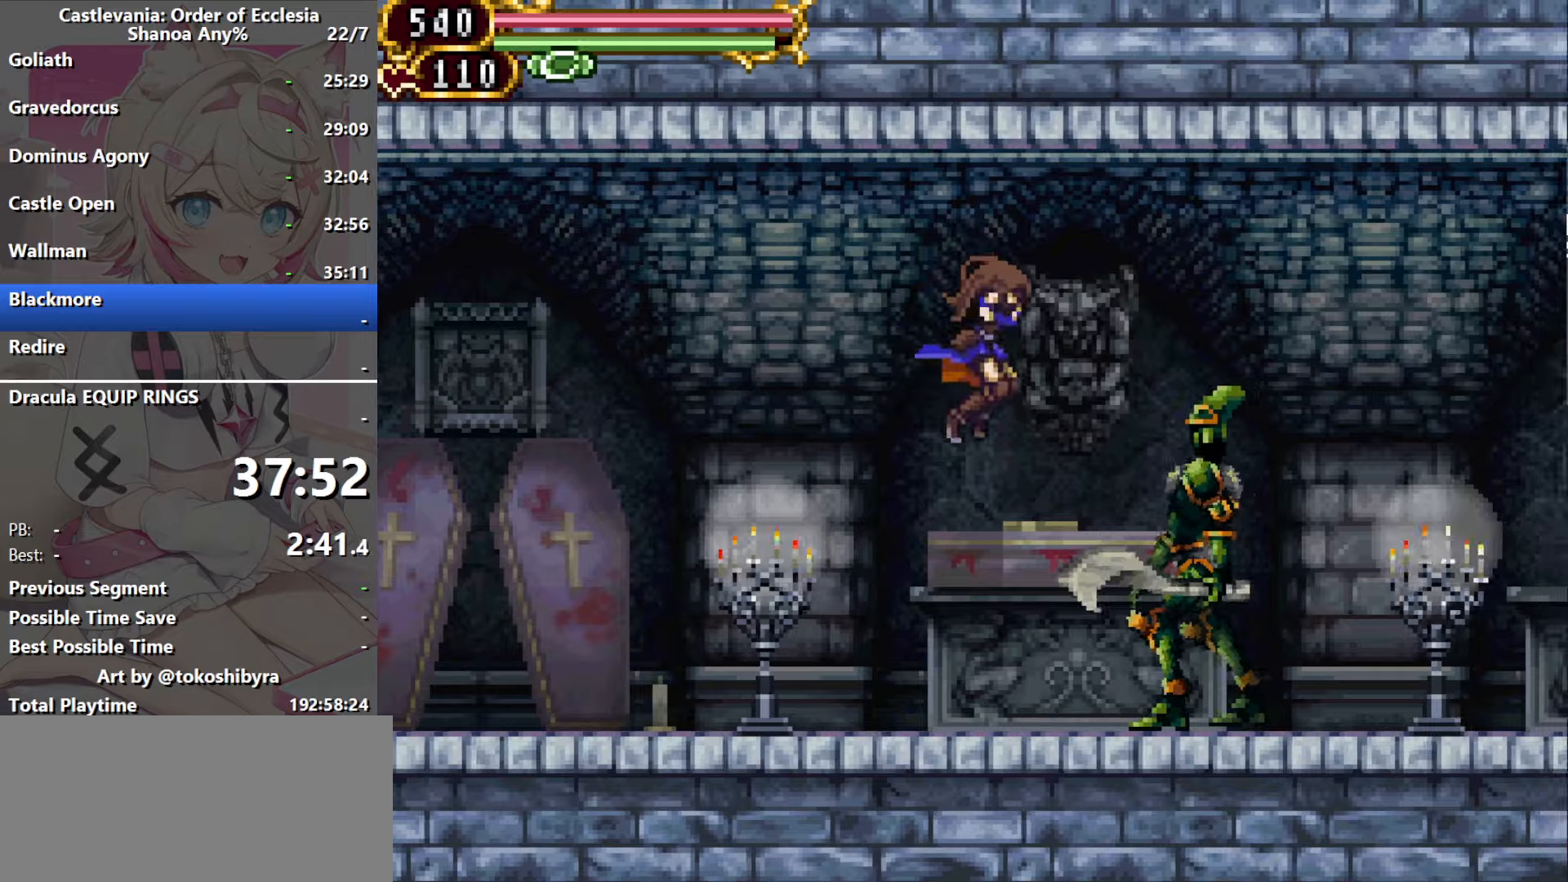
{"dt_ms": 500, "buttons": ["B", "DPAD_RIGHT"], "events": [[116, "B", "down"]]}
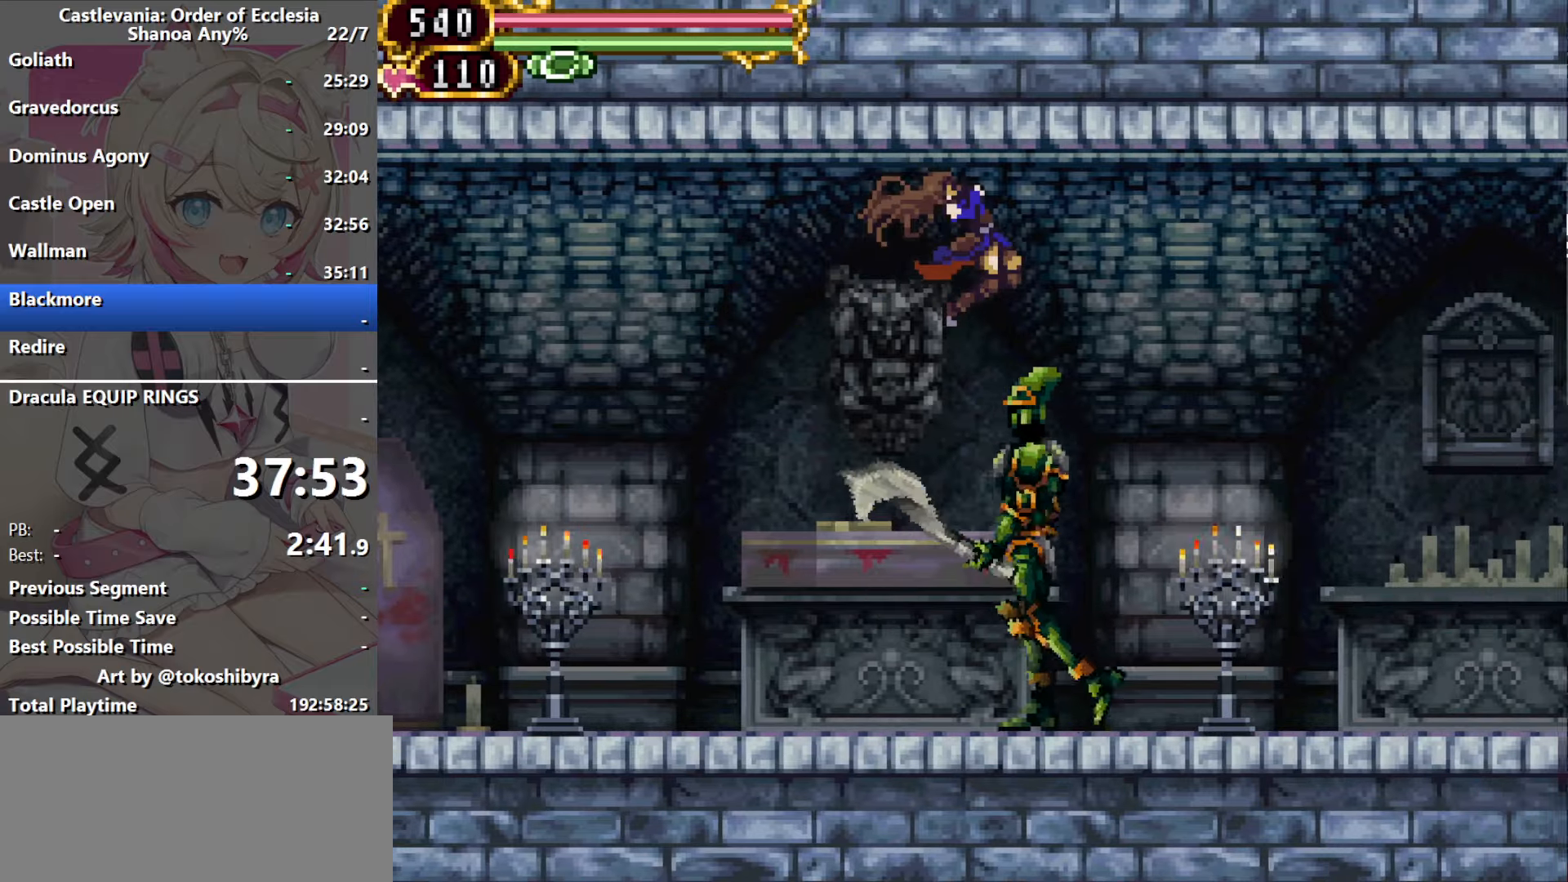
{"dt_ms": 500, "buttons": ["DPAD_RIGHT"], "events": [[83, "B", "up"]]}
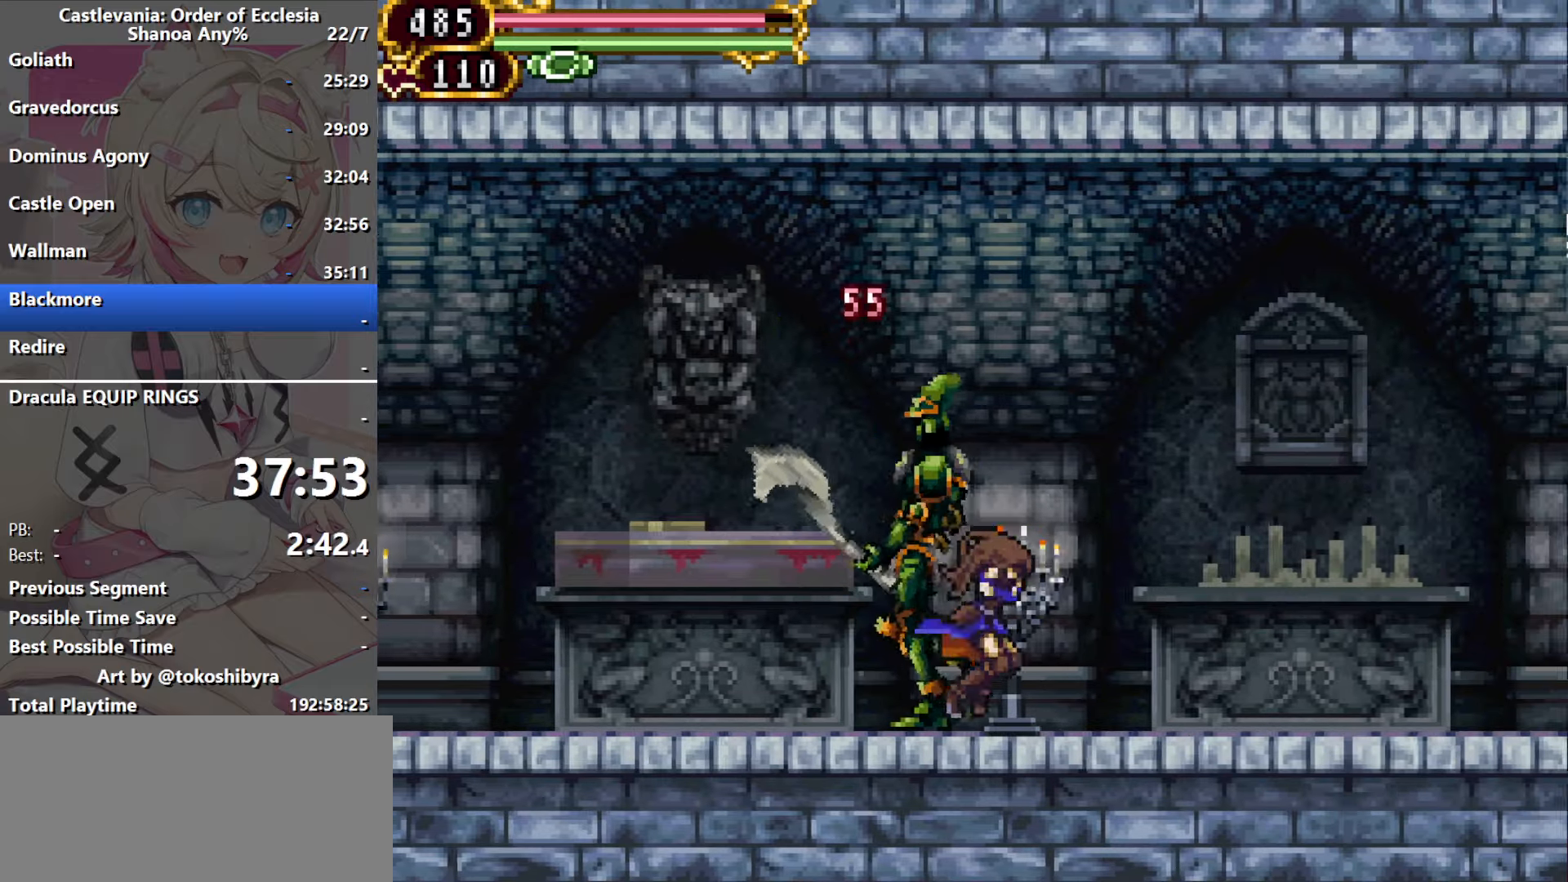
{"dt_ms": 500, "buttons": [], "events": [[116, "DPAD_RIGHT", "up"], [133, "DPAD_LEFT", "down"], [250, "DPAD_LEFT", "up"]]}
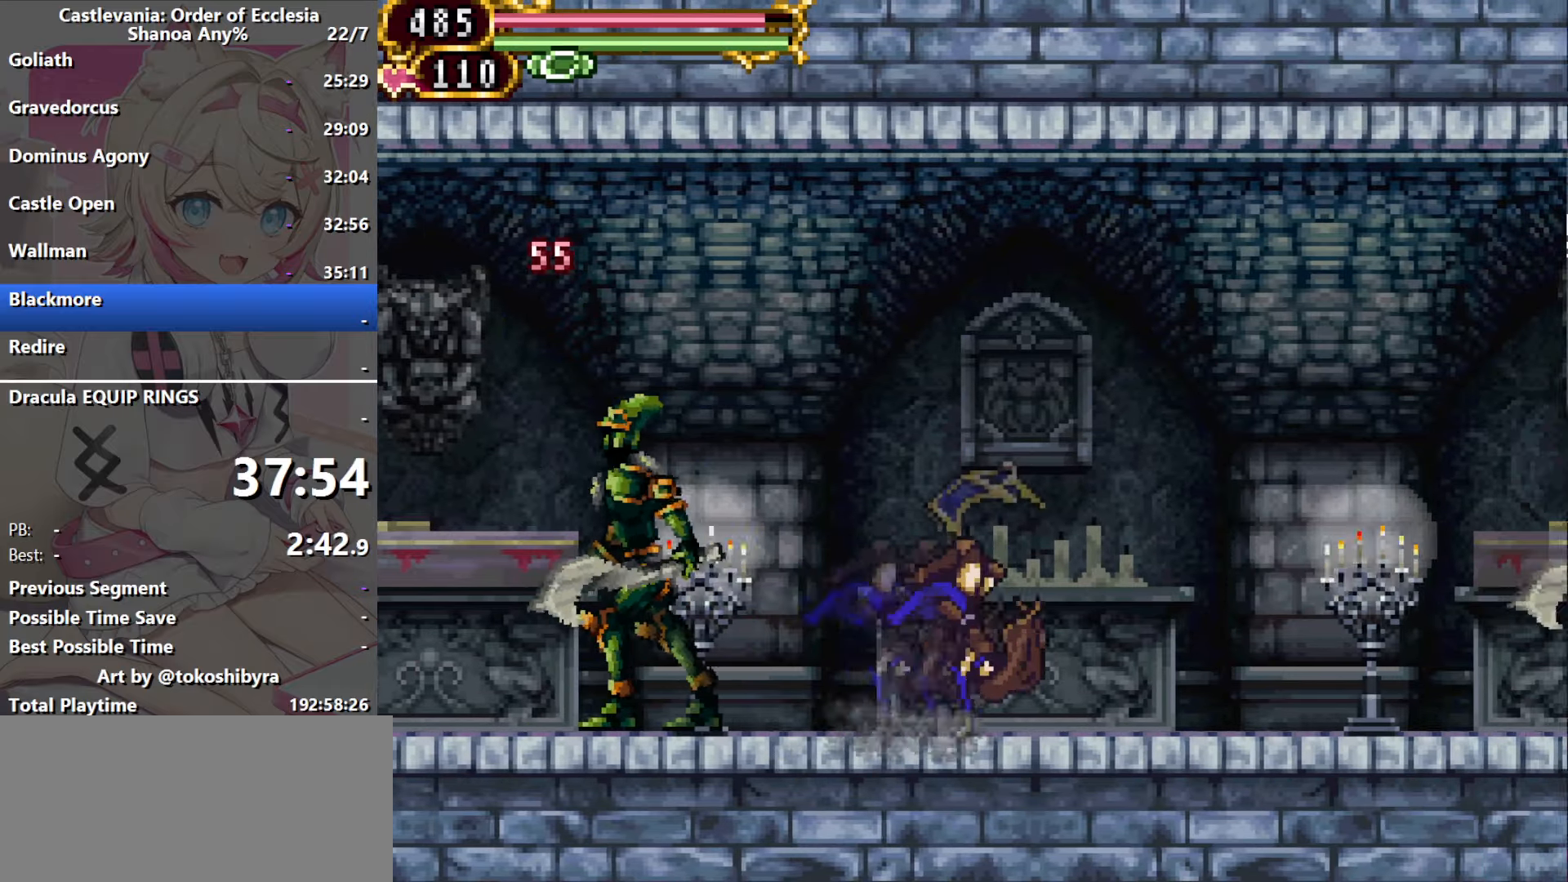
{"dt_ms": 500, "buttons": [], "events": []}
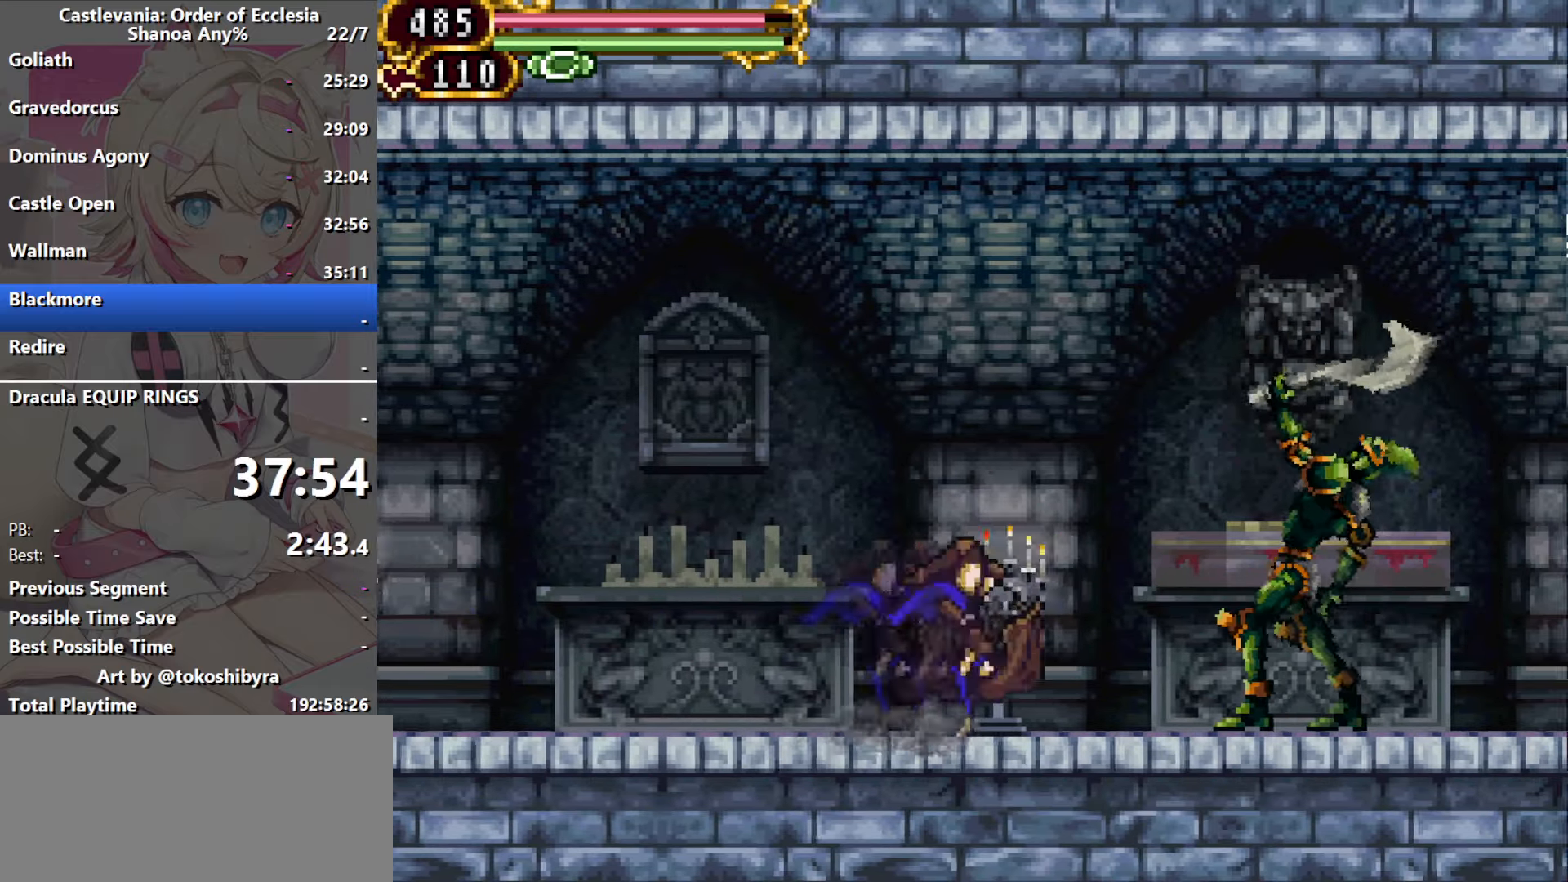
{"dt_ms": 500, "buttons": ["DPAD_RIGHT"], "events": [[16, "B", "down"], [66, "DPAD_RIGHT", "down"], [416, "B", "up"]]}
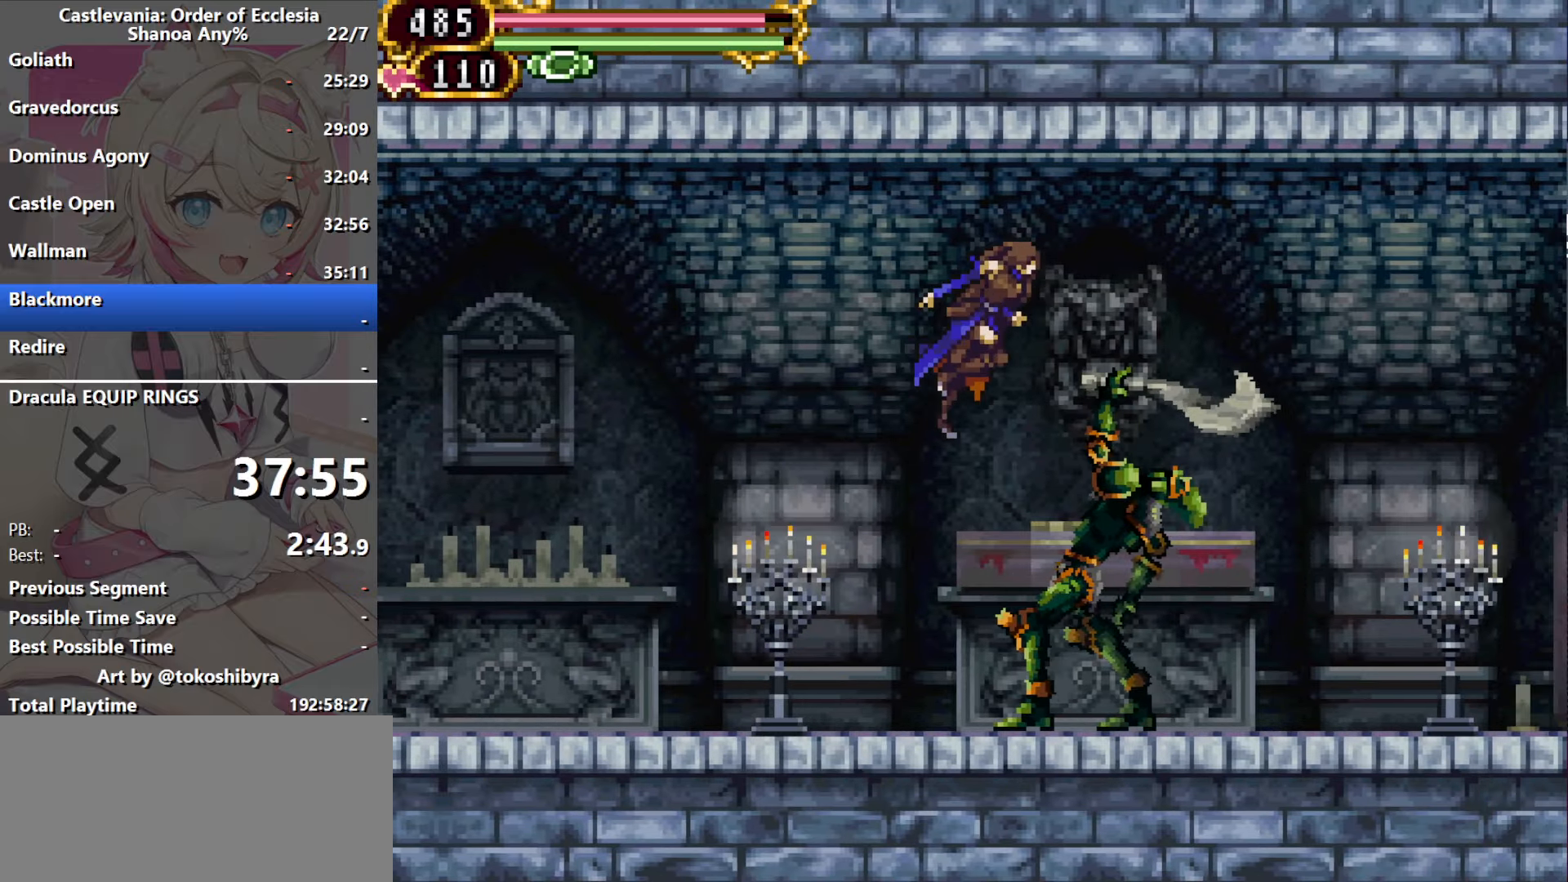
{"dt_ms": 500, "buttons": ["DPAD_RIGHT"], "events": [[83, "B", "down"], [250, "B", "up"], [300, "B", "down"], [450, "B", "up"]]}
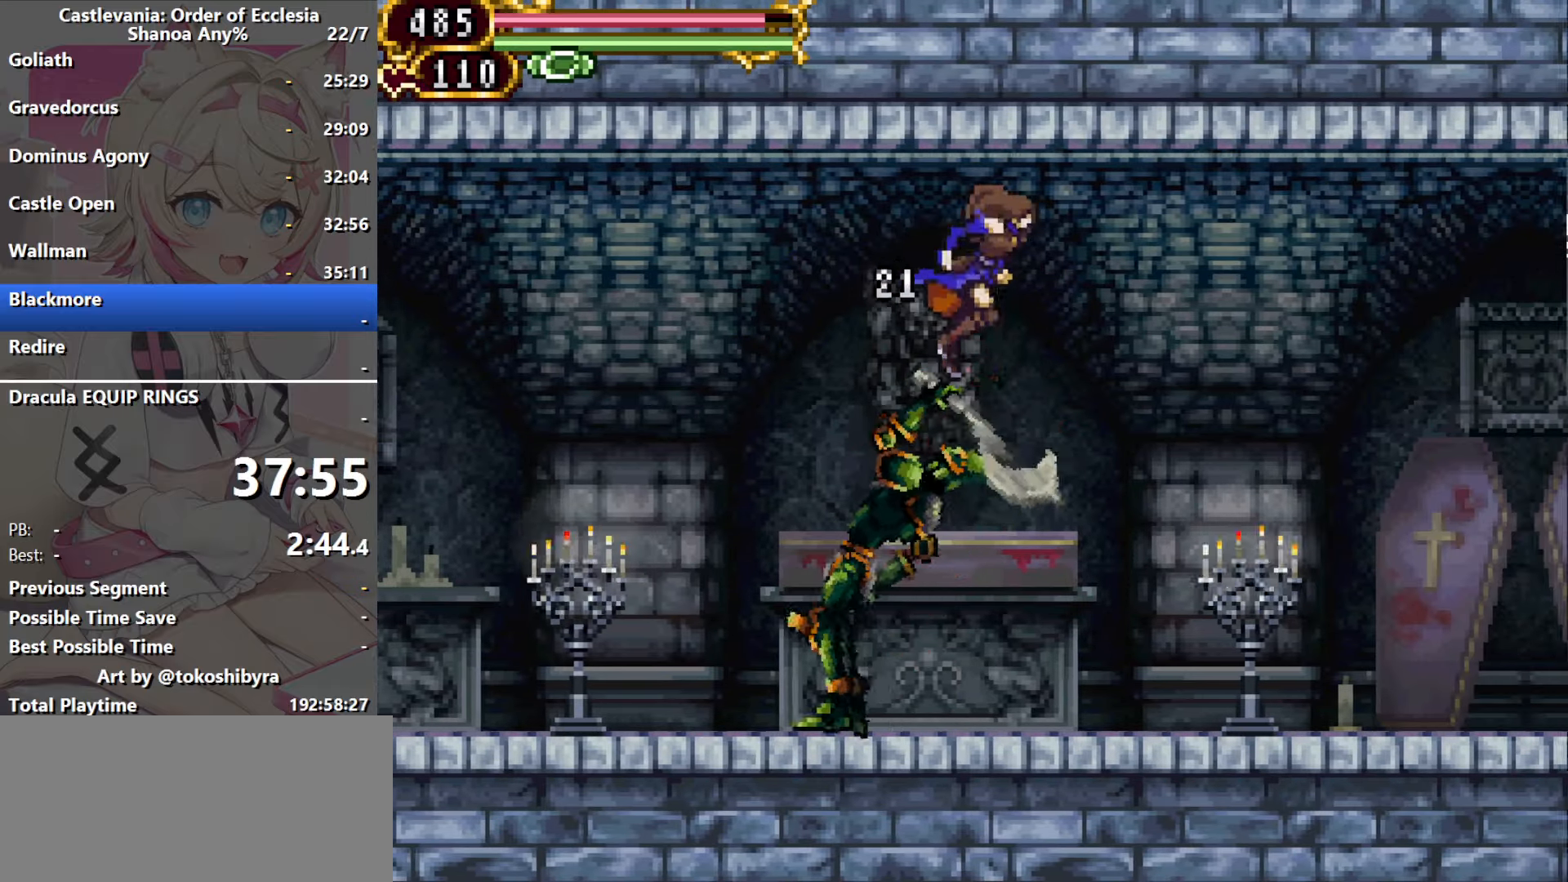
{"dt_ms": 500, "buttons": [], "events": [[416, "DPAD_RIGHT", "up"], [433, "DPAD_LEFT", "down"], [500, "DPAD_LEFT", "up"]]}
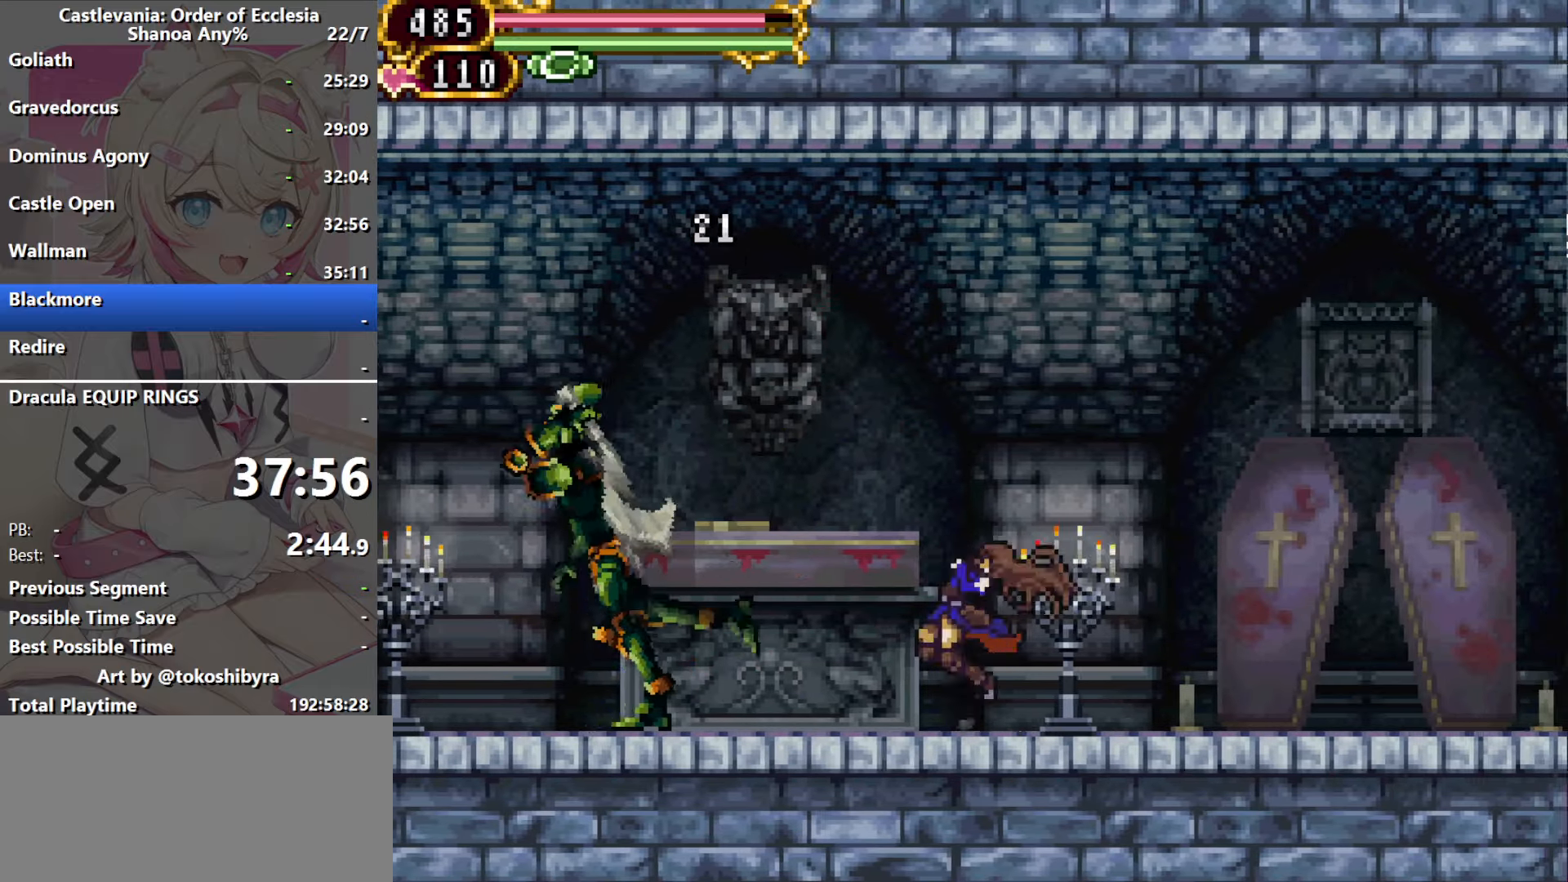
{"dt_ms": 500, "buttons": [], "events": []}
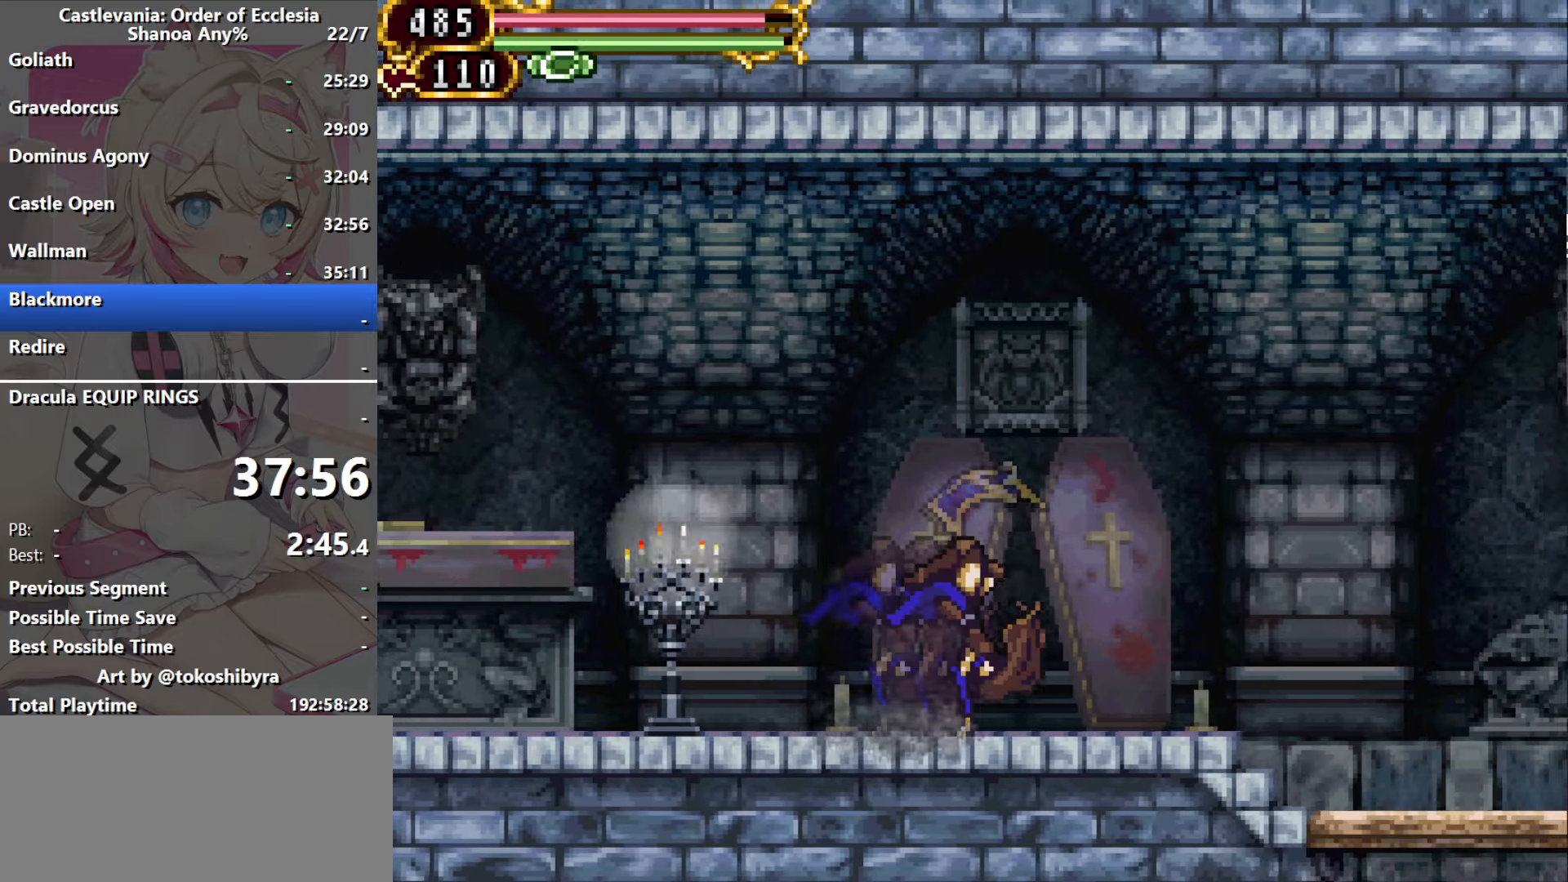
{"dt_ms": 500, "buttons": [], "events": []}
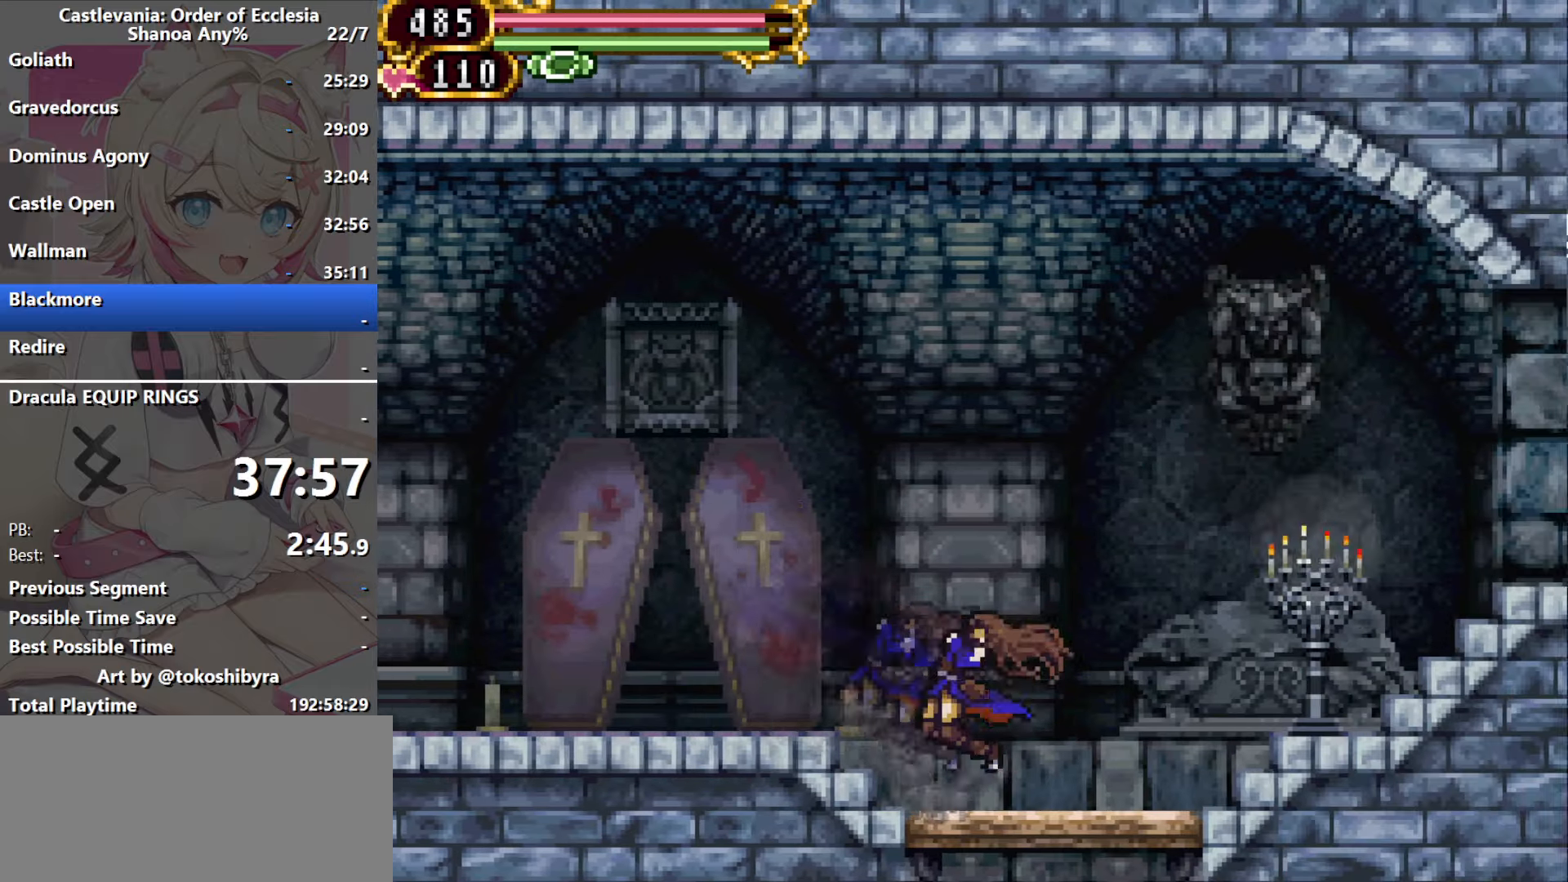
{"dt_ms": 500, "buttons": [], "events": []}
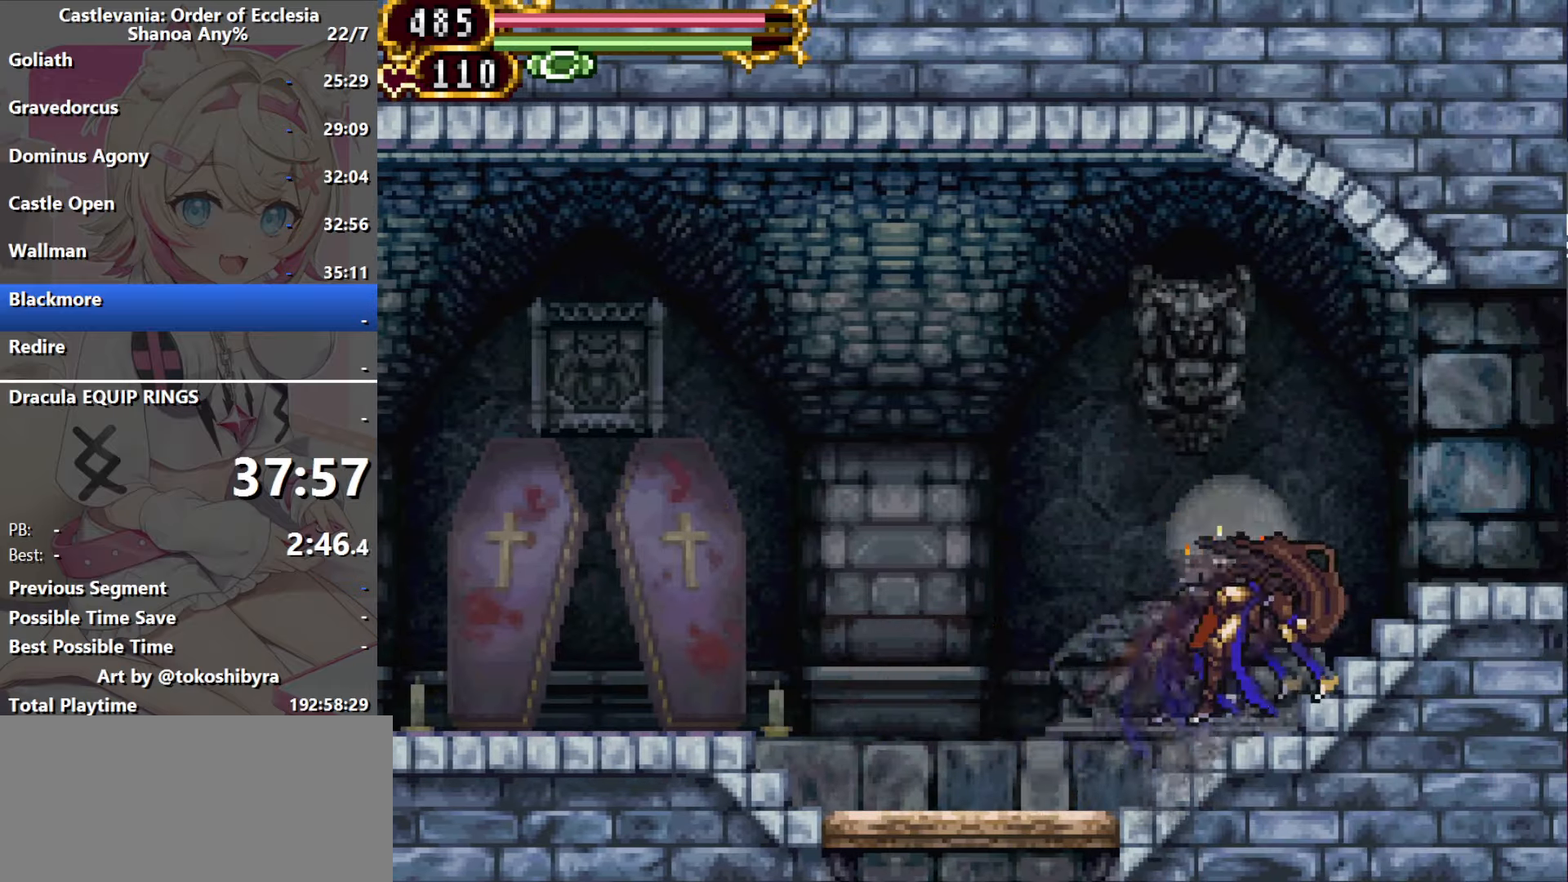
{"dt_ms": 500, "buttons": [], "events": []}